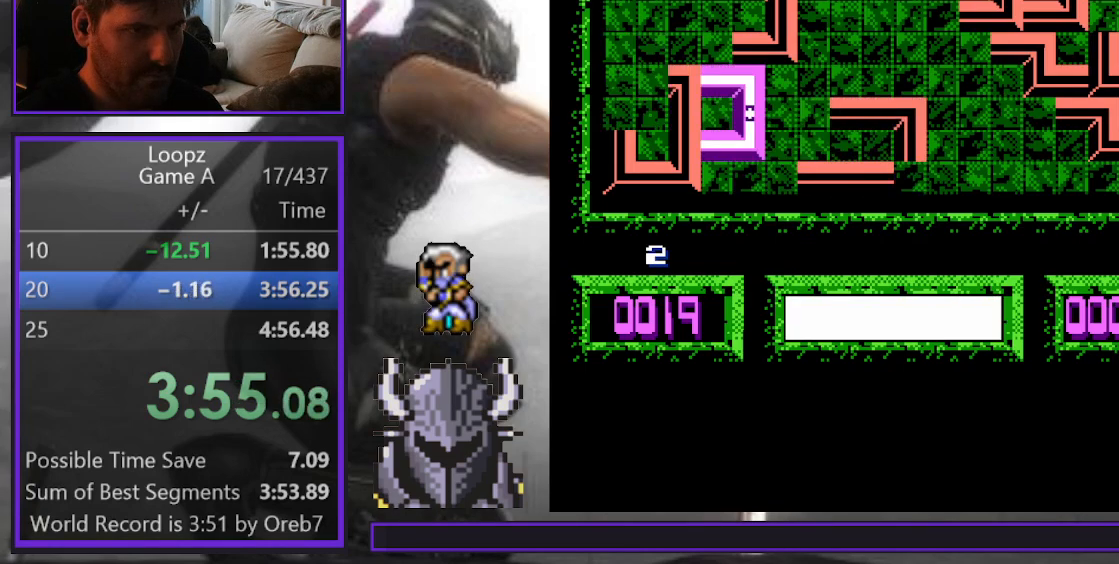
Gameplay with a controller (Xbox layout); each line is a JSON object with the inputs held at the frame after it. "events" lists button and stick changes between this image and that frame as [ms after this image, input, new state], when the widget could be followed in between. Not read: left_stick right_stick.
{"buttons": ["B"], "events": [[67, "DPAD_LEFT", "up"], [150, "DPAD_LEFT", "down"], [217, "DPAD_LEFT", "up"], [283, "B", "down"], [350, "B", "up"], [367, "DPAD_UP", "down"], [433, "DPAD_UP", "up"], [450, "B", "down"]]}
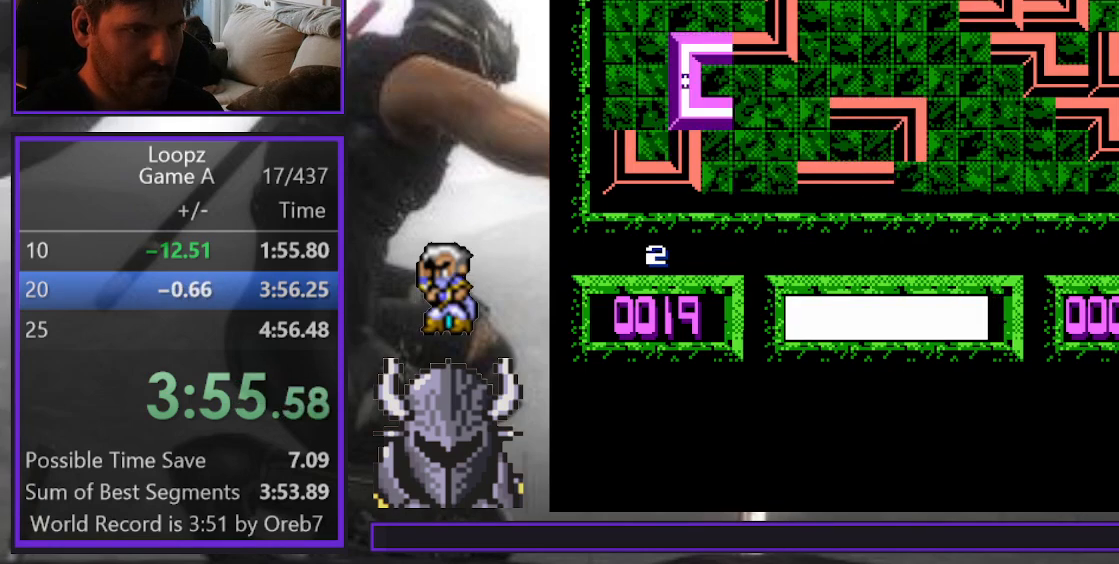
{"buttons": ["A"], "events": [[17, "DPAD_UP", "down"], [33, "B", "up"], [117, "DPAD_UP", "up"], [217, "A", "down"], [283, "A", "up"], [350, "DPAD_UP", "down"], [450, "DPAD_UP", "up"], [483, "A", "down"]]}
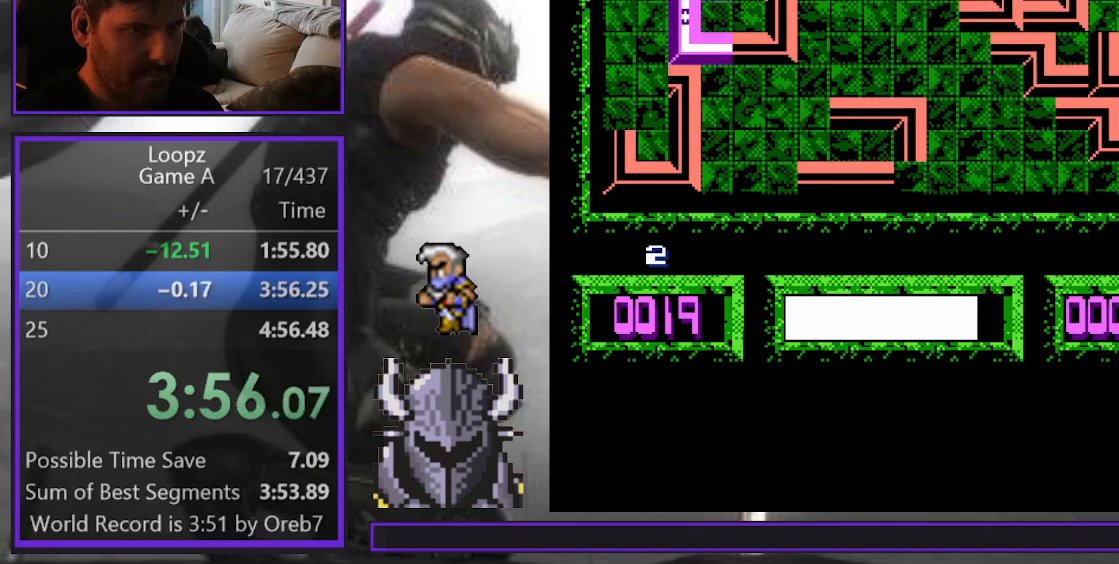
{"buttons": ["DPAD_DOWN"], "events": [[83, "A", "up"], [467, "DPAD_DOWN", "down"]]}
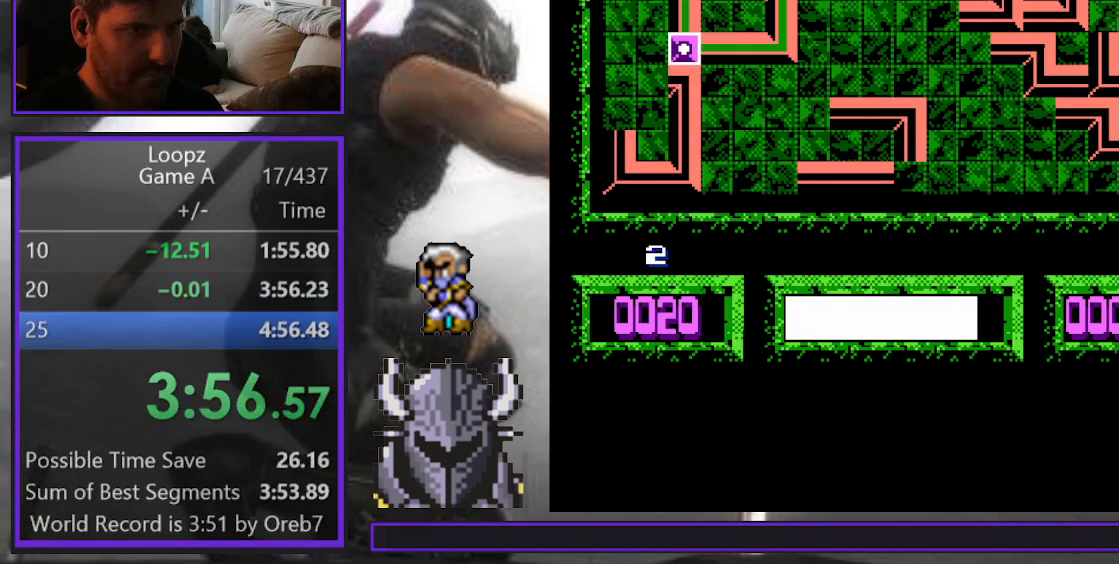
{"buttons": ["DPAD_LEFT"], "events": [[33, "DPAD_DOWN", "up"], [117, "DPAD_DOWN", "down"], [183, "DPAD_DOWN", "up"], [433, "DPAD_LEFT", "down"]]}
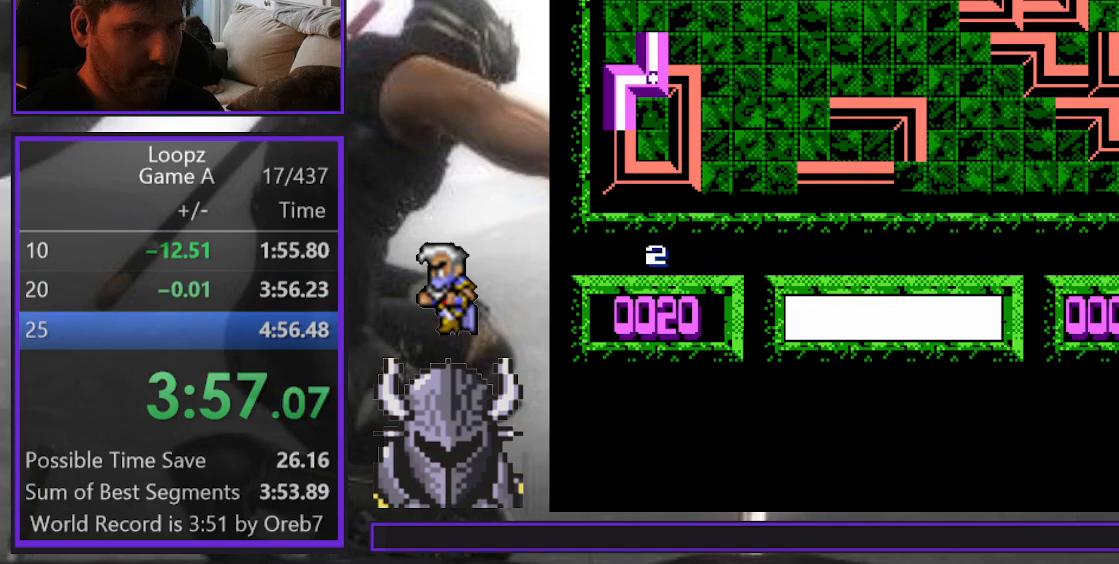
{"buttons": ["DPAD_UP", "DPAD_RIGHT"], "events": [[17, "DPAD_LEFT", "up"], [183, "DPAD_RIGHT", "down"], [250, "DPAD_RIGHT", "up"], [300, "B", "down"], [333, "DPAD_RIGHT", "down"], [350, "DPAD_UP", "down"], [367, "B", "up"]]}
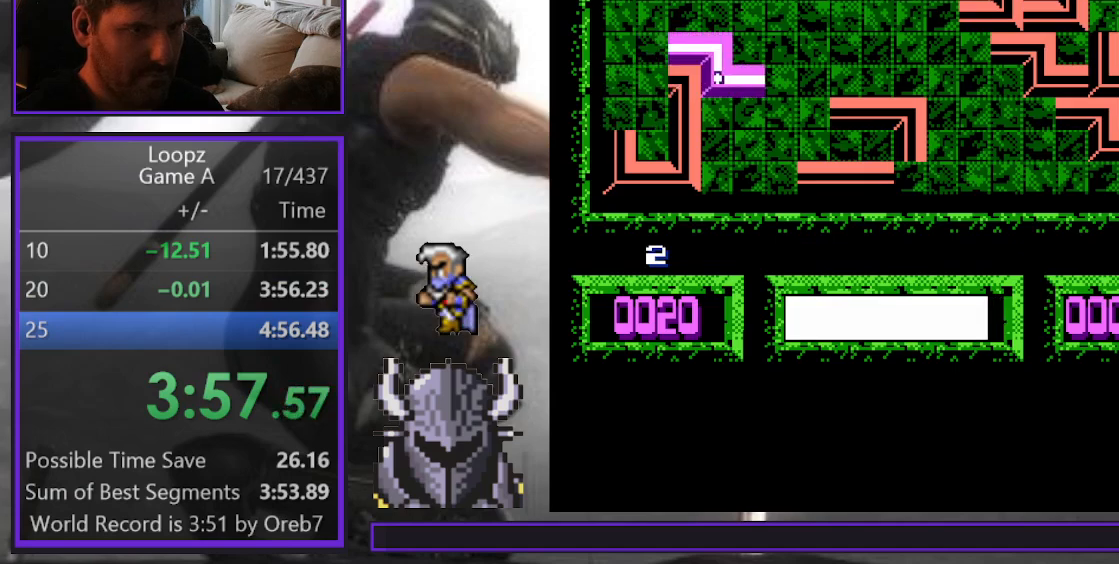
{"buttons": ["DPAD_RIGHT"], "events": [[267, "DPAD_UP", "up"]]}
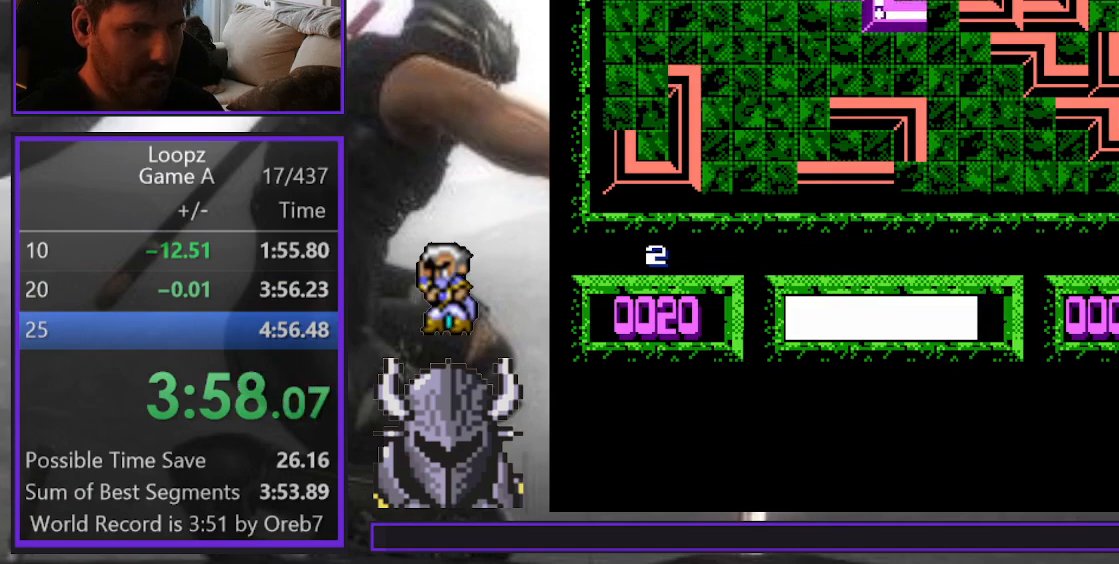
{"buttons": ["DPAD_UP"], "events": [[50, "DPAD_DOWN", "down"], [67, "DPAD_RIGHT", "up"], [133, "DPAD_DOWN", "up"], [250, "DPAD_RIGHT", "down"], [283, "DPAD_RIGHT", "up"], [383, "A", "down"], [433, "A", "up"], [450, "DPAD_UP", "down"]]}
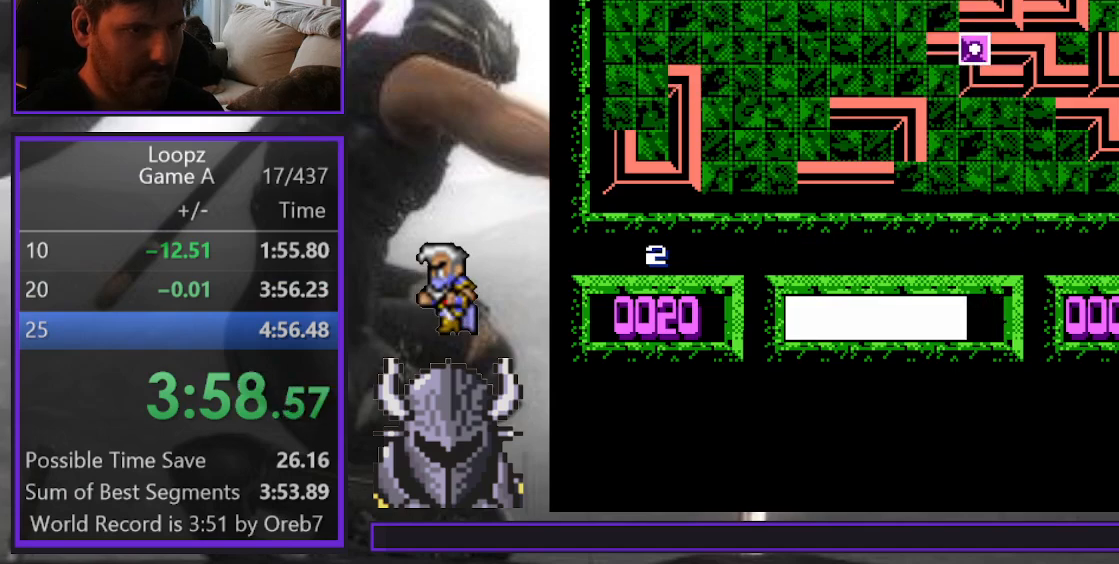
{"buttons": ["DPAD_LEFT"], "events": [[17, "DPAD_UP", "up"], [100, "A", "down"], [183, "A", "up"], [317, "DPAD_LEFT", "down"], [400, "DPAD_LEFT", "up"], [467, "DPAD_LEFT", "down"]]}
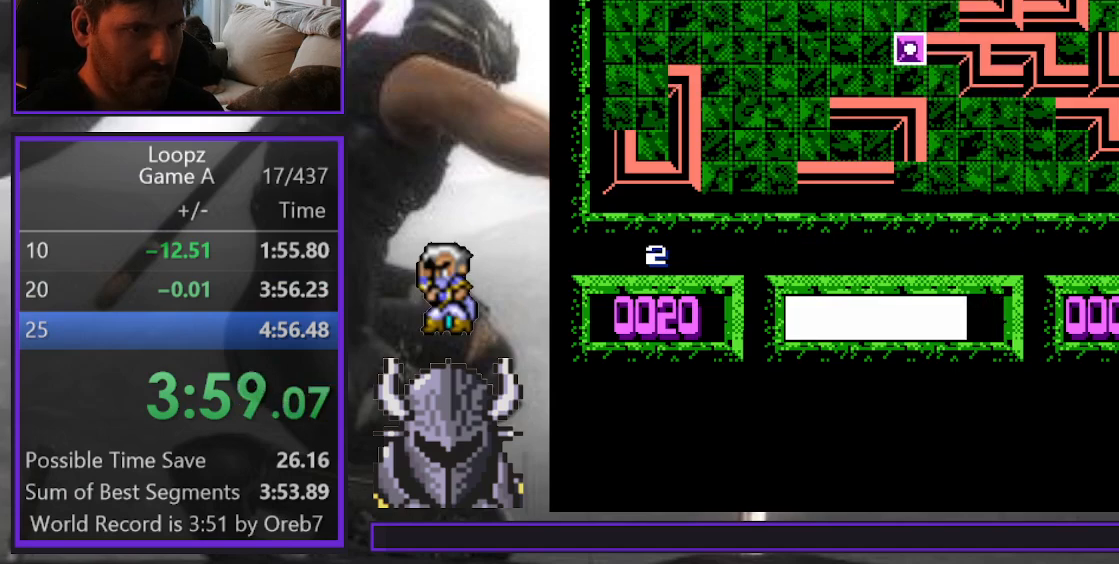
{"buttons": [], "events": [[50, "DPAD_LEFT", "up"], [133, "DPAD_LEFT", "down"], [200, "DPAD_LEFT", "up"], [267, "DPAD_LEFT", "down"], [350, "DPAD_LEFT", "up"]]}
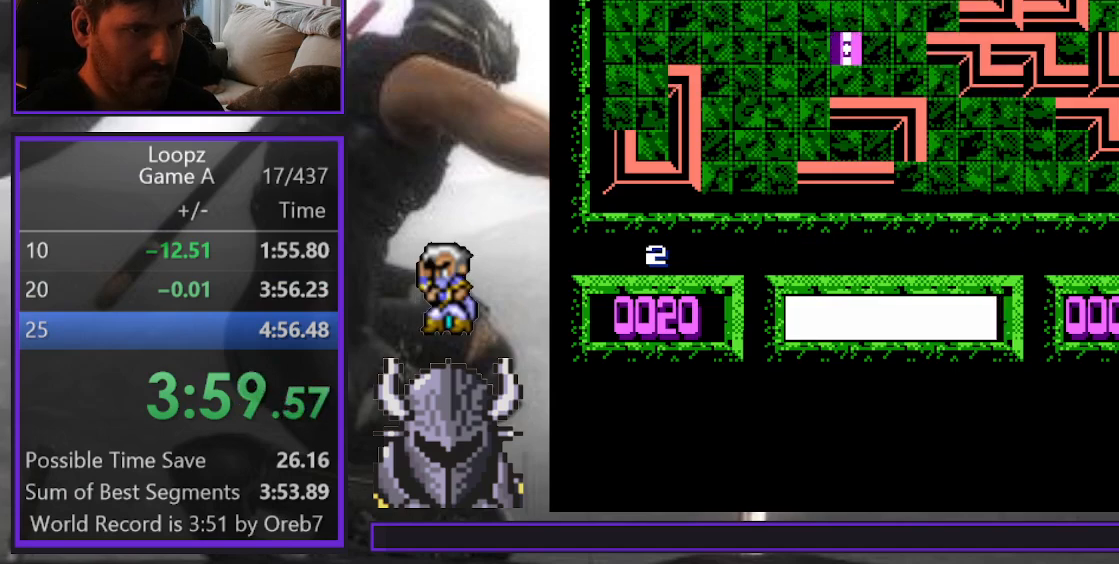
{"buttons": [], "events": [[33, "DPAD_DOWN", "down"], [100, "DPAD_DOWN", "up"], [183, "DPAD_DOWN", "down"], [283, "DPAD_DOWN", "up"], [383, "DPAD_LEFT", "down"], [417, "B", "down"], [467, "DPAD_LEFT", "up"], [483, "B", "up"]]}
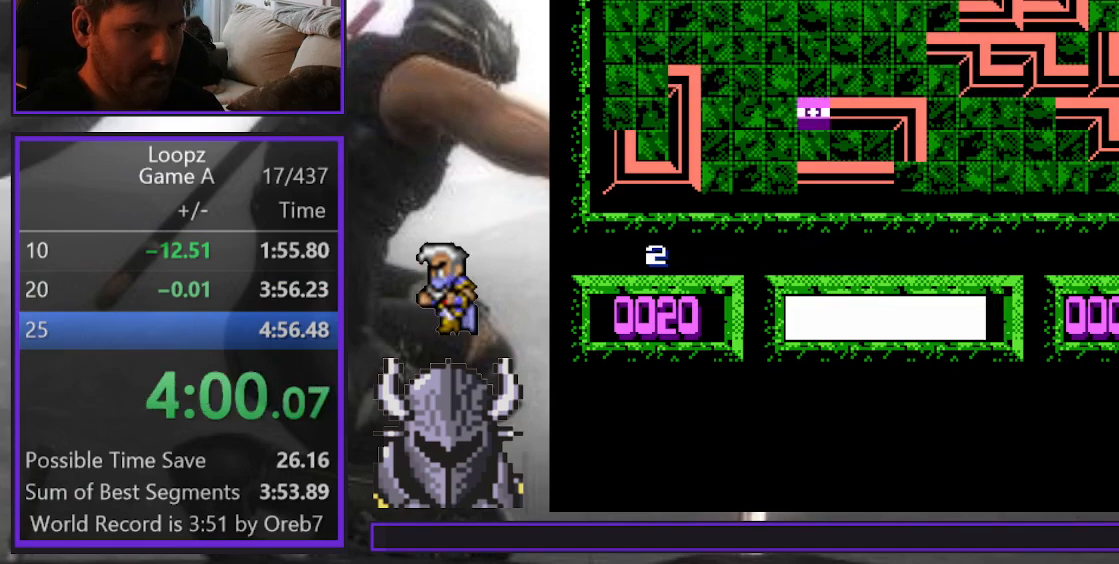
{"buttons": [], "events": [[400, "A", "down"], [483, "A", "up"]]}
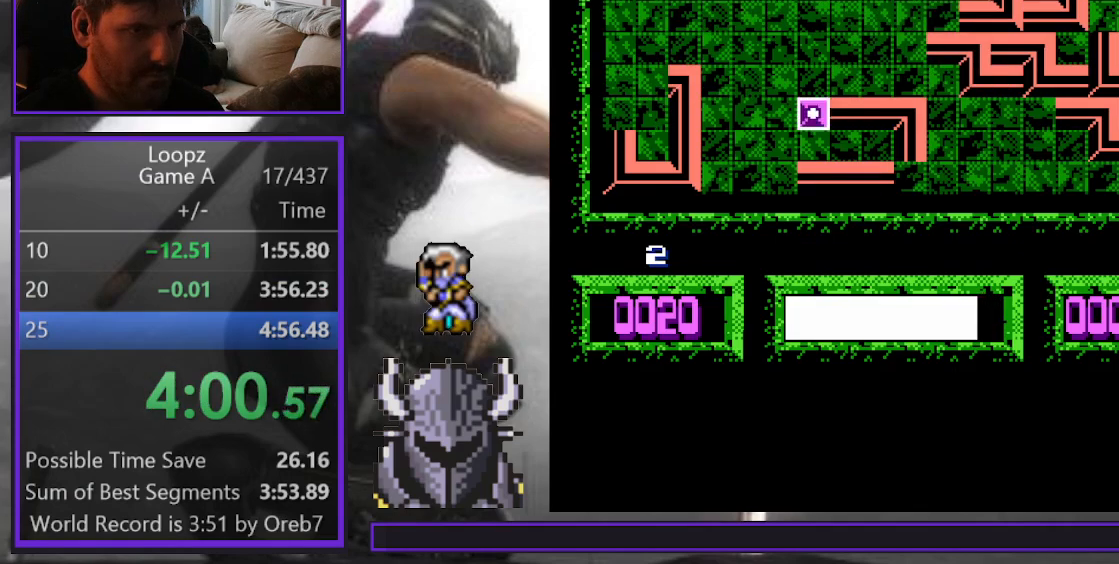
{"buttons": ["DPAD_LEFT"], "events": [[333, "DPAD_LEFT", "down"], [367, "DPAD_LEFT", "up"], [483, "DPAD_LEFT", "down"]]}
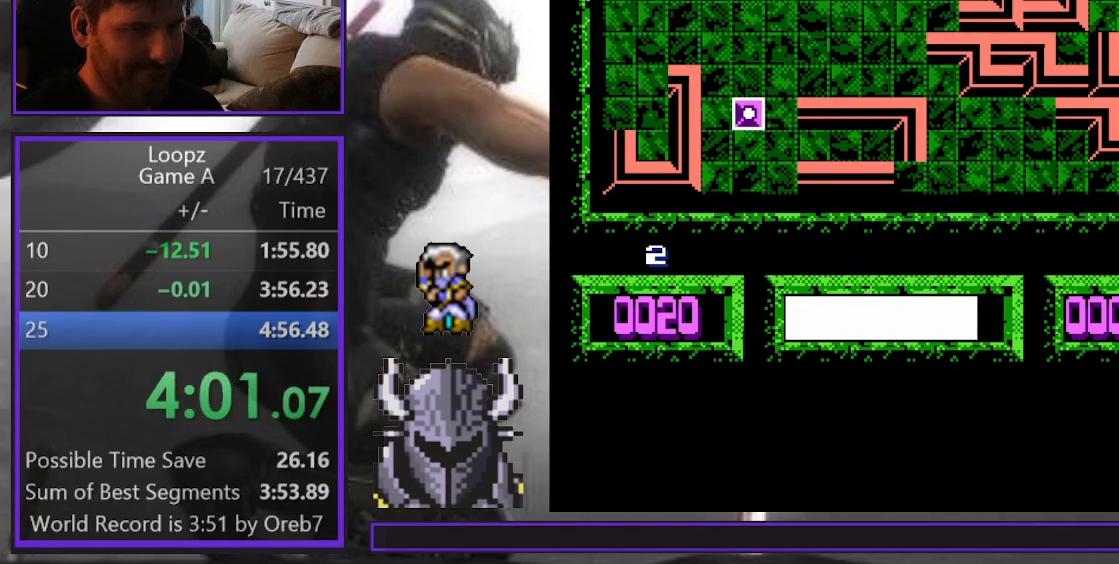
{"buttons": ["DPAD_LEFT"], "events": [[67, "DPAD_LEFT", "up"], [417, "DPAD_LEFT", "down"]]}
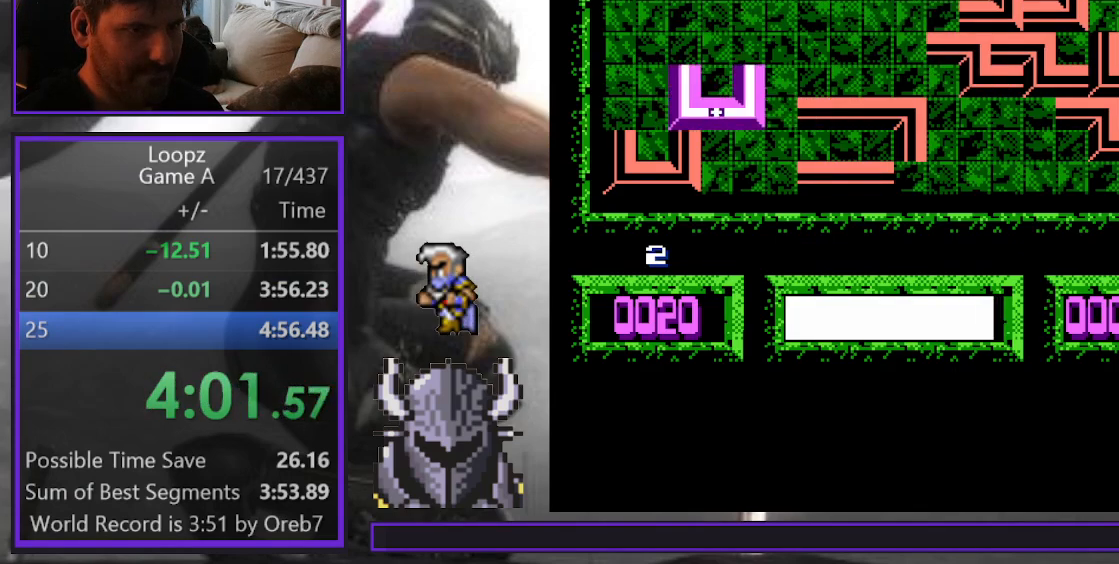
{"buttons": [], "events": [[17, "DPAD_LEFT", "up"], [83, "B", "down"], [167, "B", "up"], [300, "DPAD_DOWN", "down"], [367, "DPAD_DOWN", "up"]]}
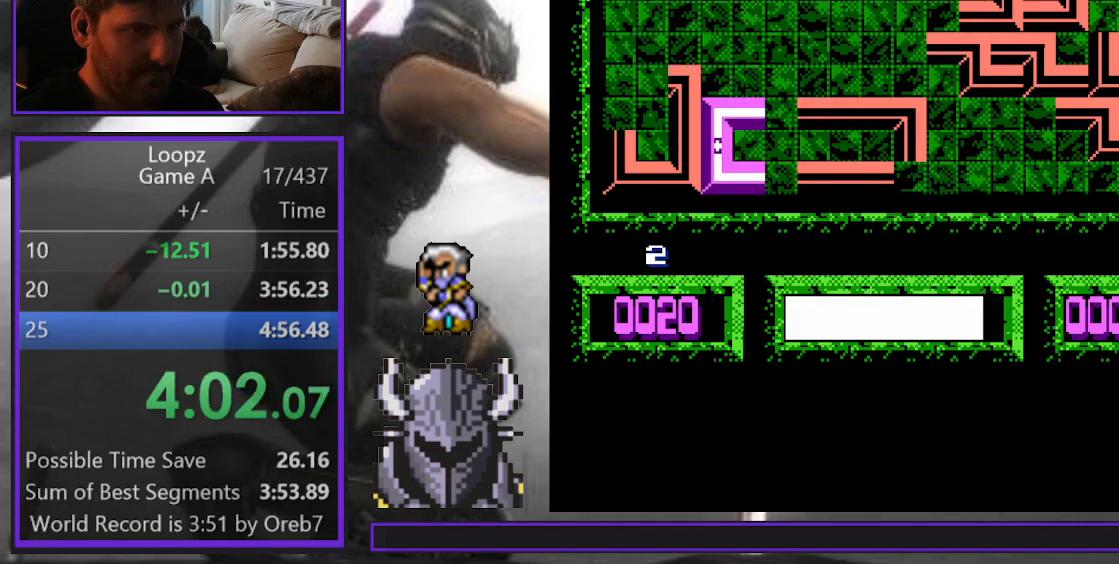
{"buttons": [], "events": [[50, "DPAD_RIGHT", "down"], [133, "DPAD_RIGHT", "up"], [167, "A", "down"], [250, "A", "up"]]}
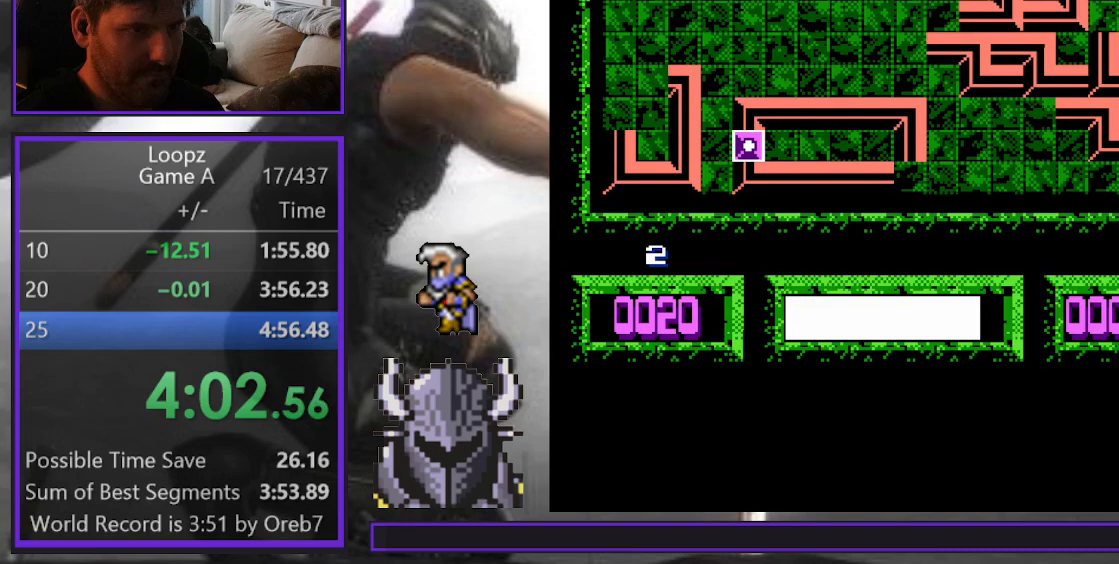
{"buttons": [], "events": []}
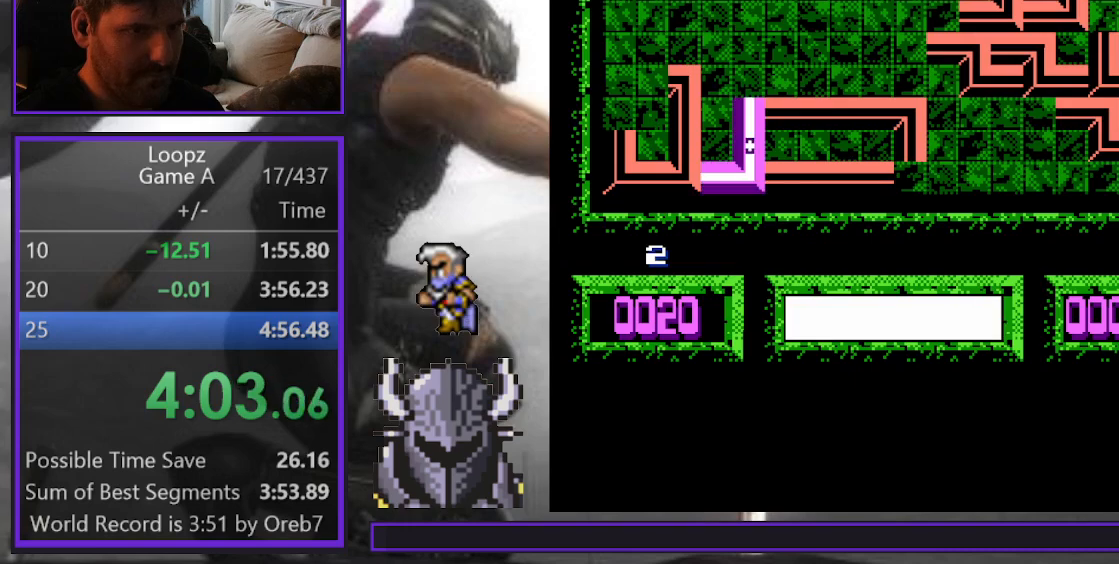
{"buttons": [], "events": [[267, "DPAD_LEFT", "down"], [317, "DPAD_LEFT", "up"], [350, "B", "down"], [400, "B", "up"]]}
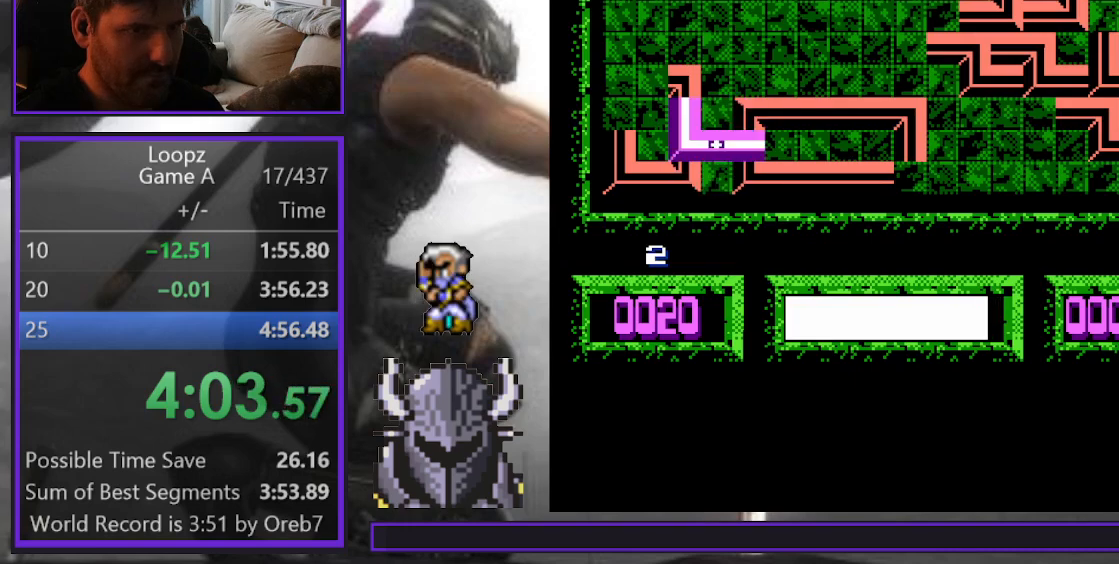
{"buttons": [], "events": [[83, "DPAD_RIGHT", "down"], [83, "DPAD_UP", "down"], [117, "DPAD_RIGHT", "up"], [400, "DPAD_UP", "up"]]}
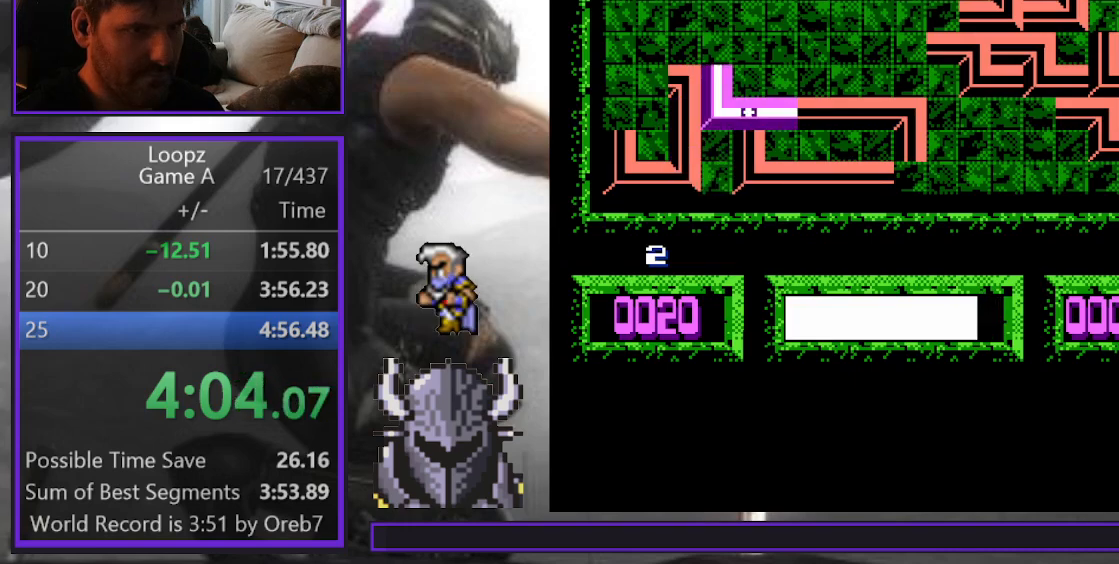
{"buttons": [], "events": [[17, "DPAD_RIGHT", "down"], [83, "DPAD_RIGHT", "up"], [167, "DPAD_UP", "down"], [233, "DPAD_UP", "up"], [283, "A", "down"], [367, "A", "up"]]}
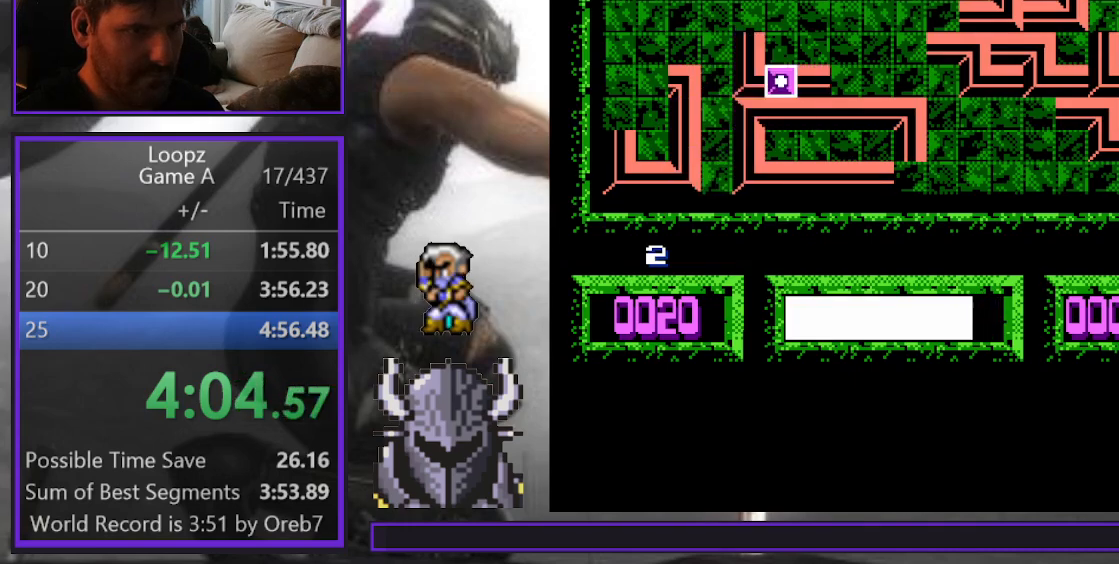
{"buttons": [], "events": []}
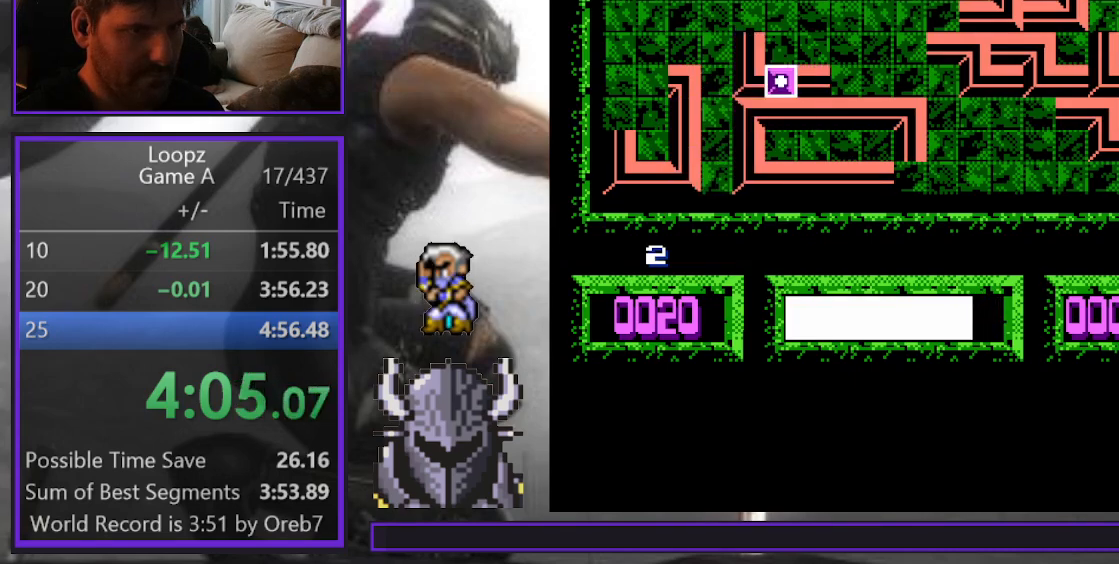
{"buttons": [], "events": [[233, "DPAD_LEFT", "down"], [283, "DPAD_LEFT", "up"]]}
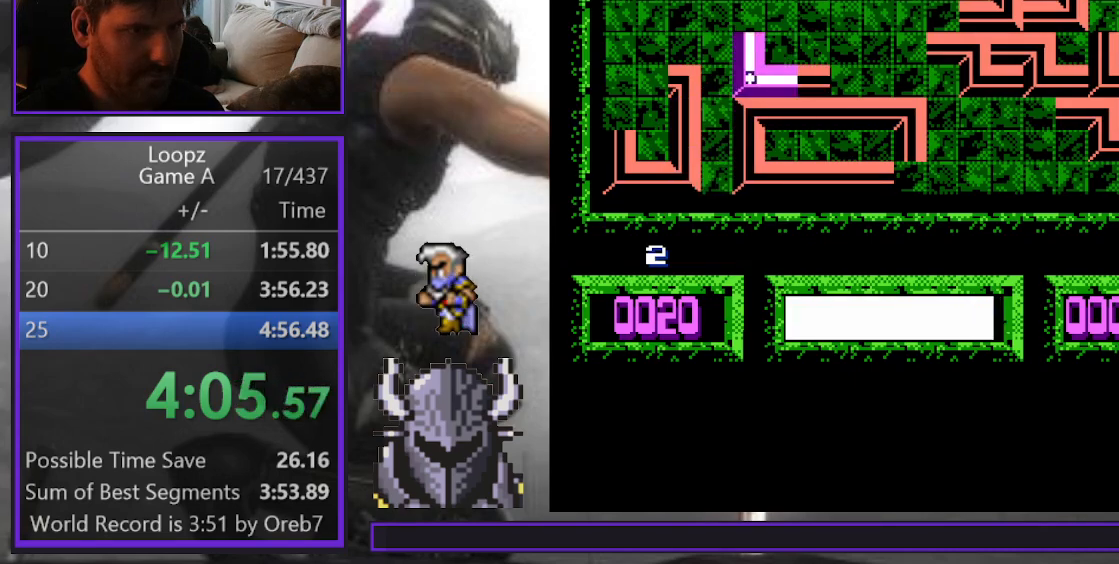
{"buttons": [], "events": [[17, "B", "down"], [100, "B", "up"], [117, "DPAD_LEFT", "down"], [167, "DPAD_LEFT", "up"], [250, "DPAD_LEFT", "down"], [300, "DPAD_LEFT", "up"], [383, "DPAD_LEFT", "down"], [450, "DPAD_LEFT", "up"]]}
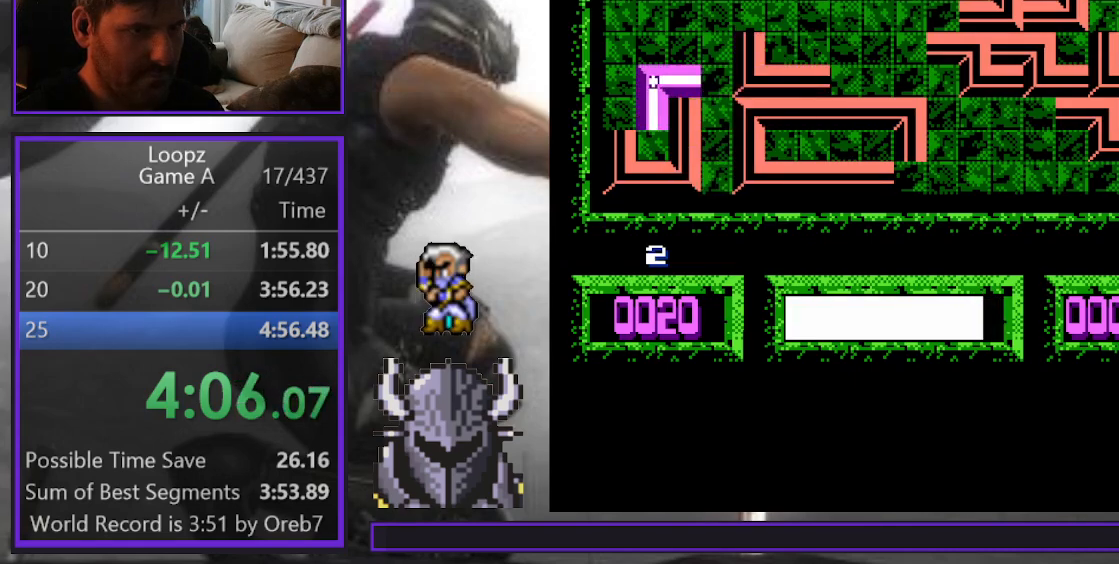
{"buttons": [], "events": [[17, "DPAD_LEFT", "down"], [100, "A", "down"], [100, "DPAD_LEFT", "up"], [183, "A", "up"], [433, "DPAD_RIGHT", "down"], [483, "DPAD_RIGHT", "up"]]}
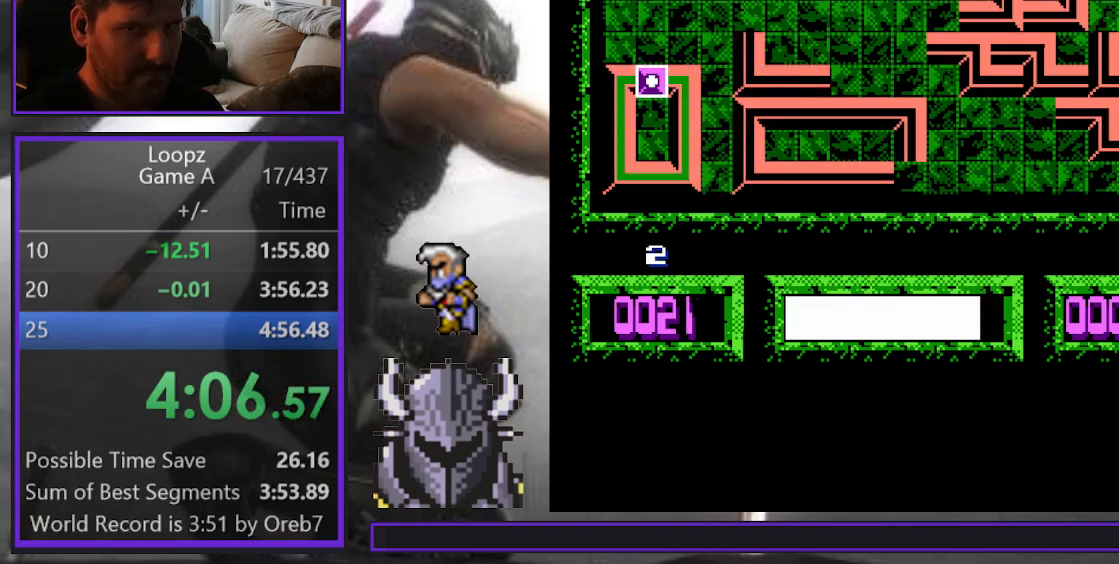
{"buttons": [], "events": [[83, "DPAD_RIGHT", "down"], [133, "DPAD_RIGHT", "up"], [217, "DPAD_RIGHT", "down"], [283, "DPAD_RIGHT", "up"], [367, "DPAD_RIGHT", "down"], [433, "DPAD_RIGHT", "up"]]}
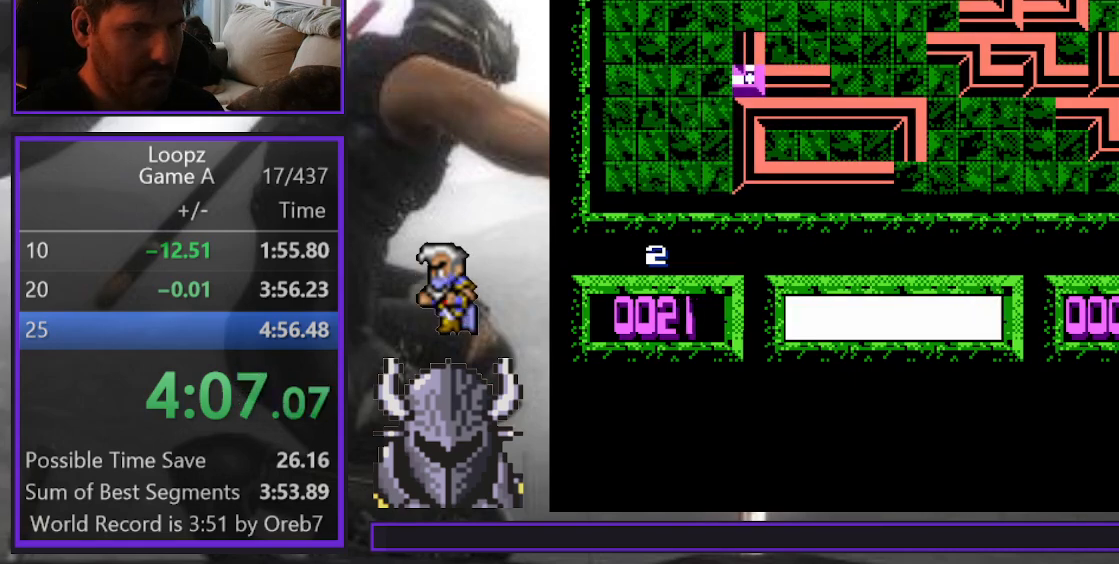
{"buttons": ["DPAD_DOWN", "DPAD_RIGHT"], "events": [[83, "DPAD_RIGHT", "down"], [167, "DPAD_RIGHT", "up"], [233, "DPAD_RIGHT", "down"], [300, "DPAD_RIGHT", "up"], [383, "DPAD_RIGHT", "down"], [483, "DPAD_DOWN", "down"]]}
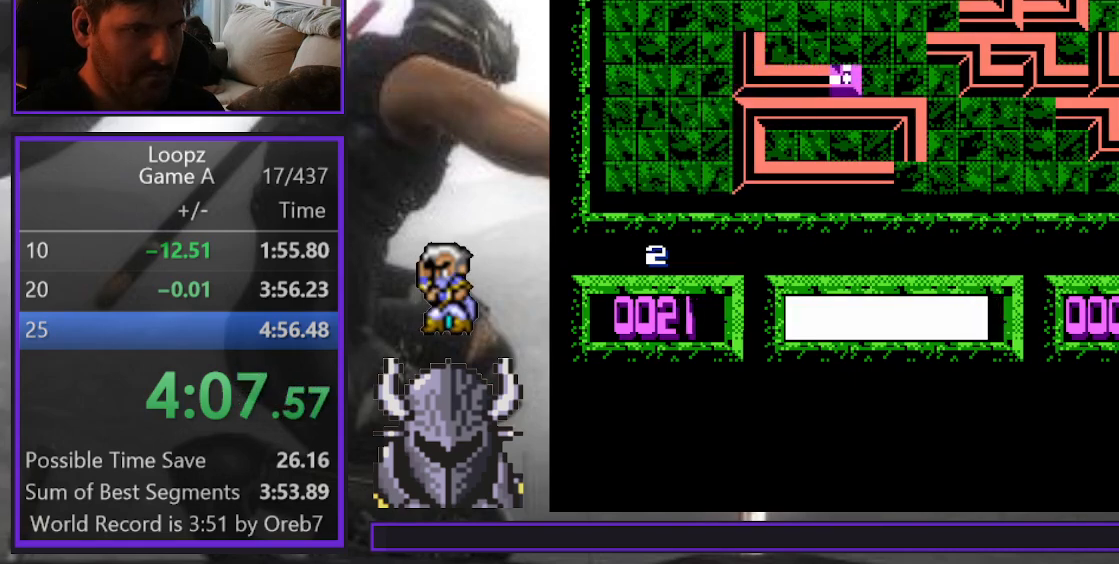
{"buttons": [], "events": [[417, "DPAD_RIGHT", "up"], [433, "DPAD_DOWN", "up"]]}
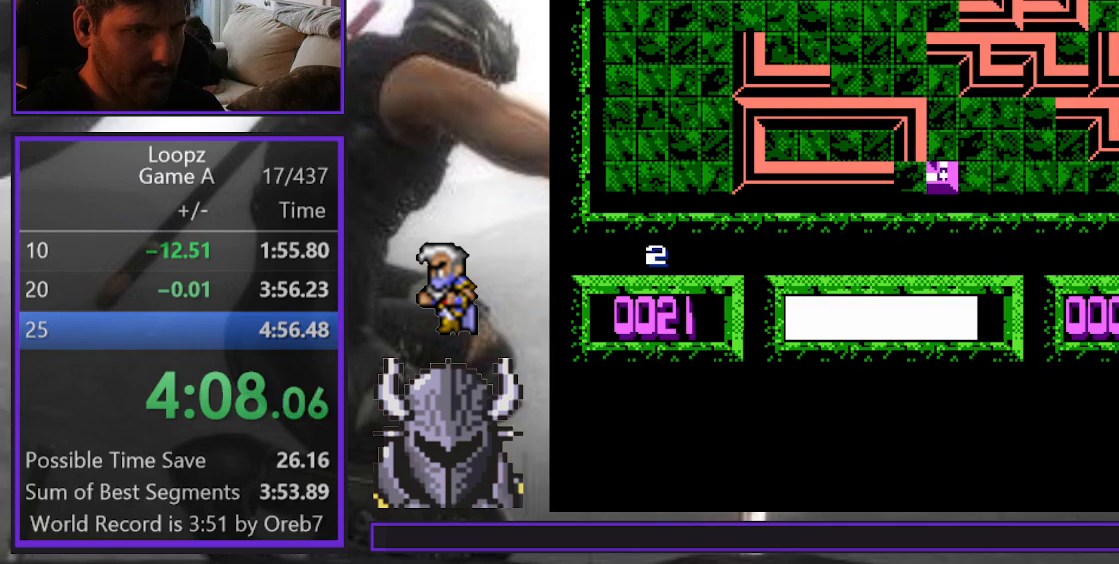
{"buttons": [], "events": [[50, "DPAD_LEFT", "down"], [133, "DPAD_LEFT", "up"], [183, "A", "down"], [283, "A", "up"], [350, "DPAD_UP", "down"], [433, "DPAD_UP", "up"]]}
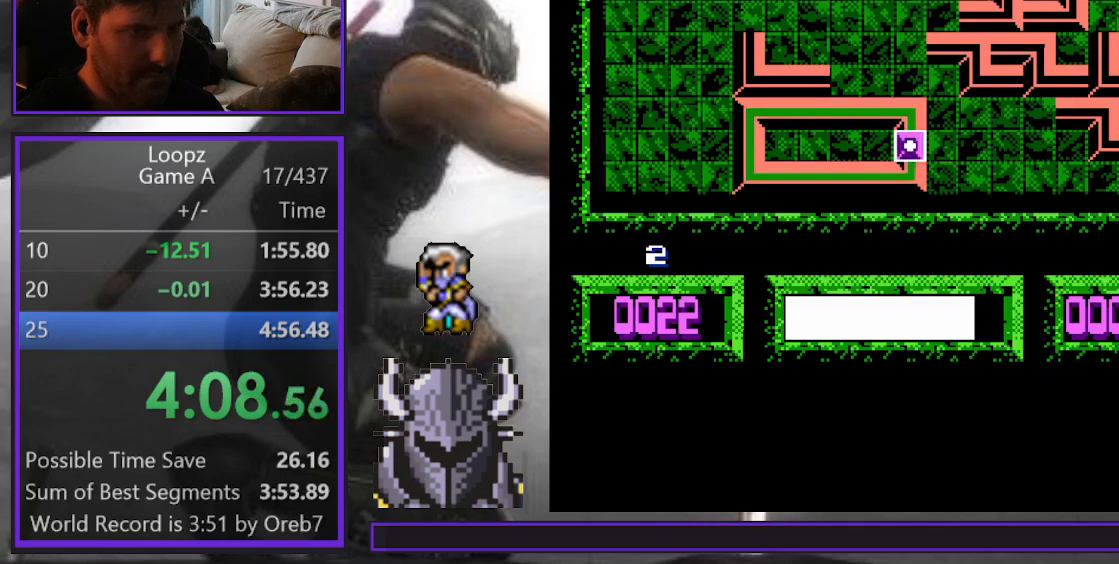
{"buttons": ["DPAD_LEFT"], "events": [[17, "DPAD_UP", "down"], [100, "DPAD_UP", "up"], [167, "DPAD_UP", "down"], [267, "DPAD_UP", "up"], [483, "DPAD_LEFT", "down"]]}
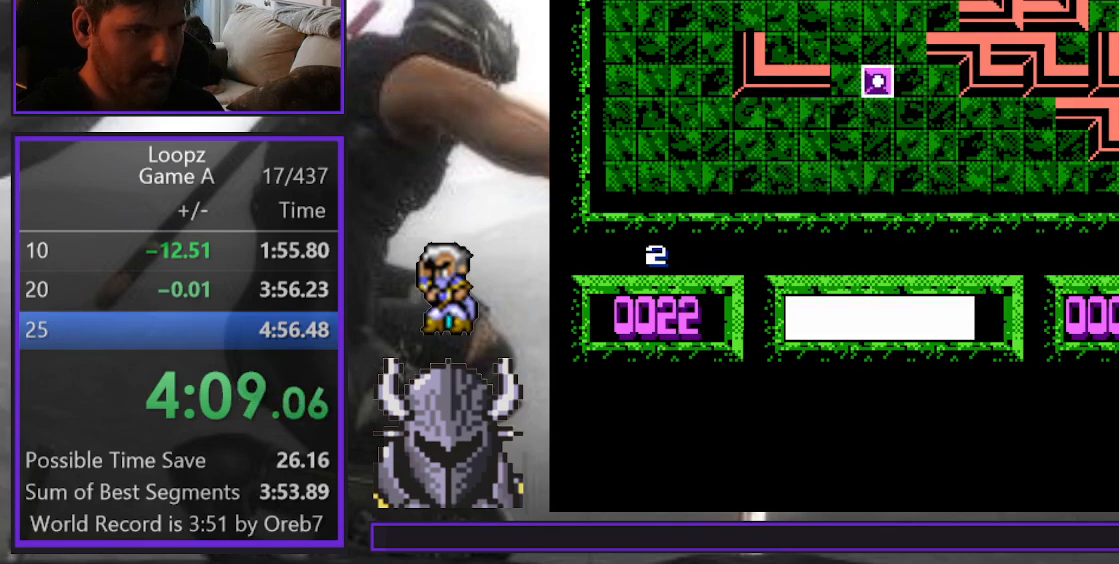
{"buttons": [], "events": [[33, "DPAD_LEFT", "up"], [417, "DPAD_LEFT", "down"], [450, "DPAD_LEFT", "up"]]}
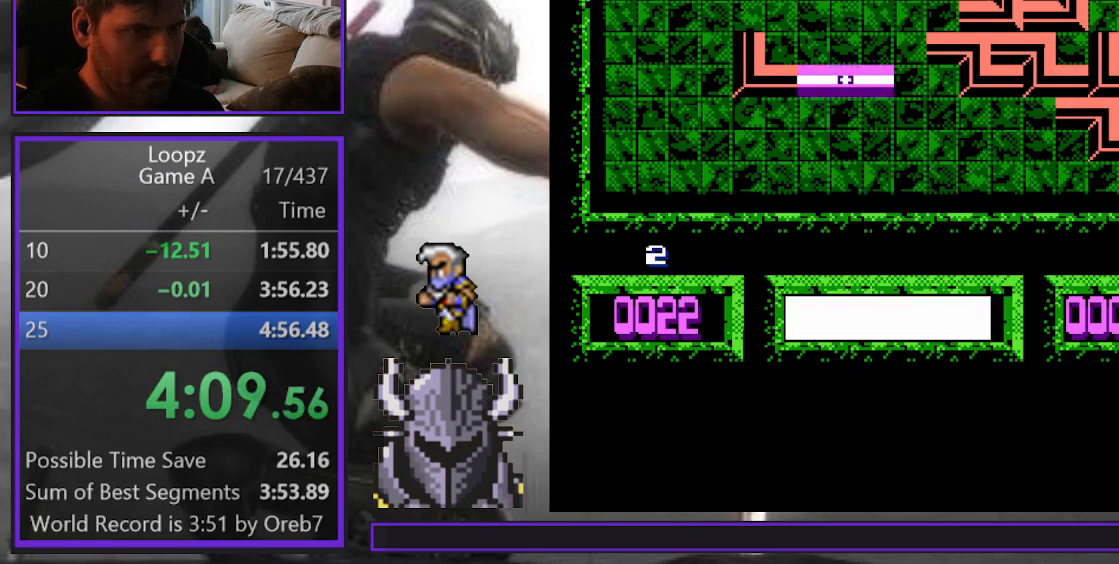
{"buttons": ["DPAD_LEFT"], "events": [[50, "DPAD_UP", "down"], [133, "DPAD_UP", "up"], [200, "DPAD_UP", "down"], [283, "DPAD_UP", "up"], [350, "DPAD_UP", "down"], [417, "DPAD_UP", "up"], [500, "DPAD_LEFT", "down"]]}